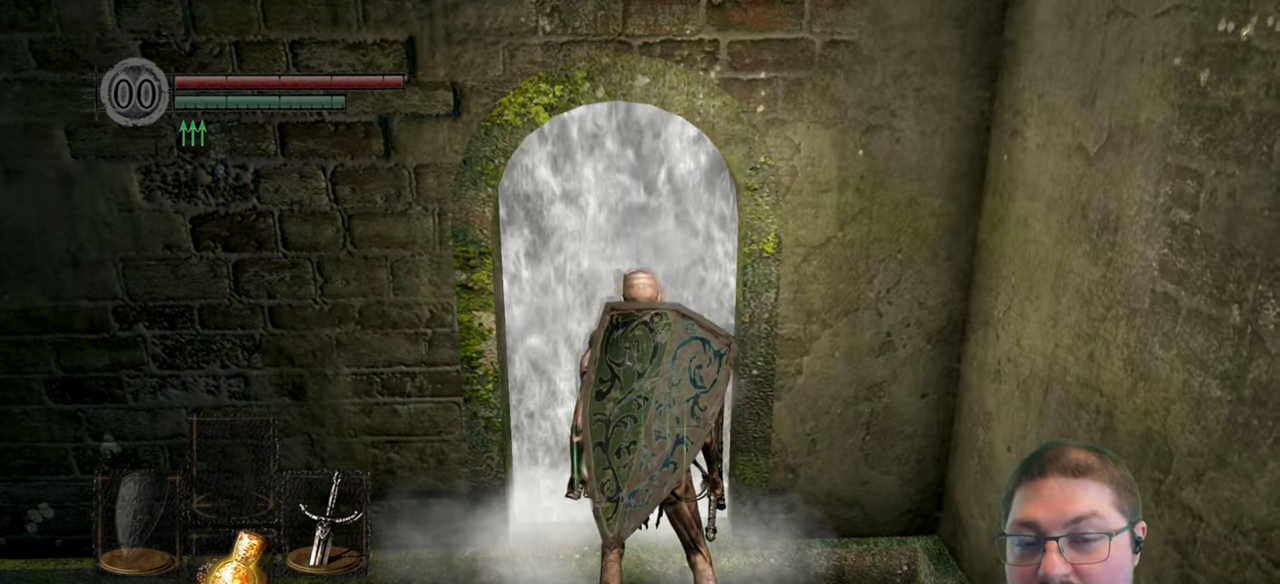
Gameplay with a controller (Xbox layout); each line is a JSON object with the inputs held at the frame after it (dt_ms = milliseconds from this image to that frame). "button_events" lists button changes between this image and that frame as [ms after this image, input, new state], when the widget could be followed in between (sticks are given only as held states).
{"dt_ms": 500, "buttons": [], "left_stick": "center", "right_stick": "center", "button_events": []}
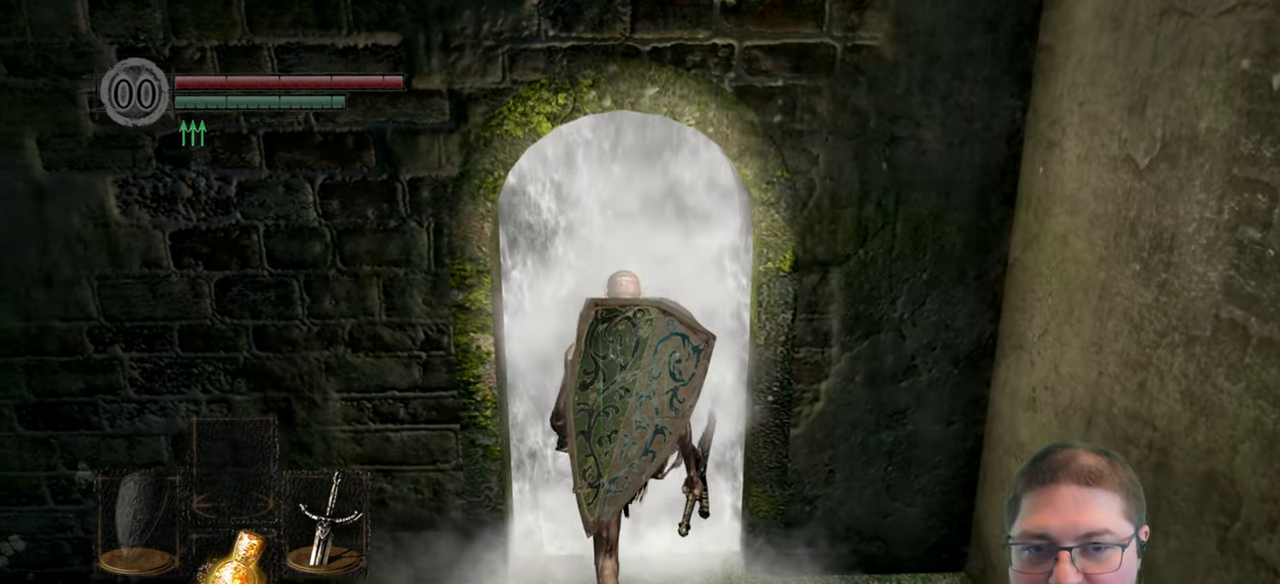
{"dt_ms": 500, "buttons": [], "left_stick": "center", "right_stick": "left", "button_events": []}
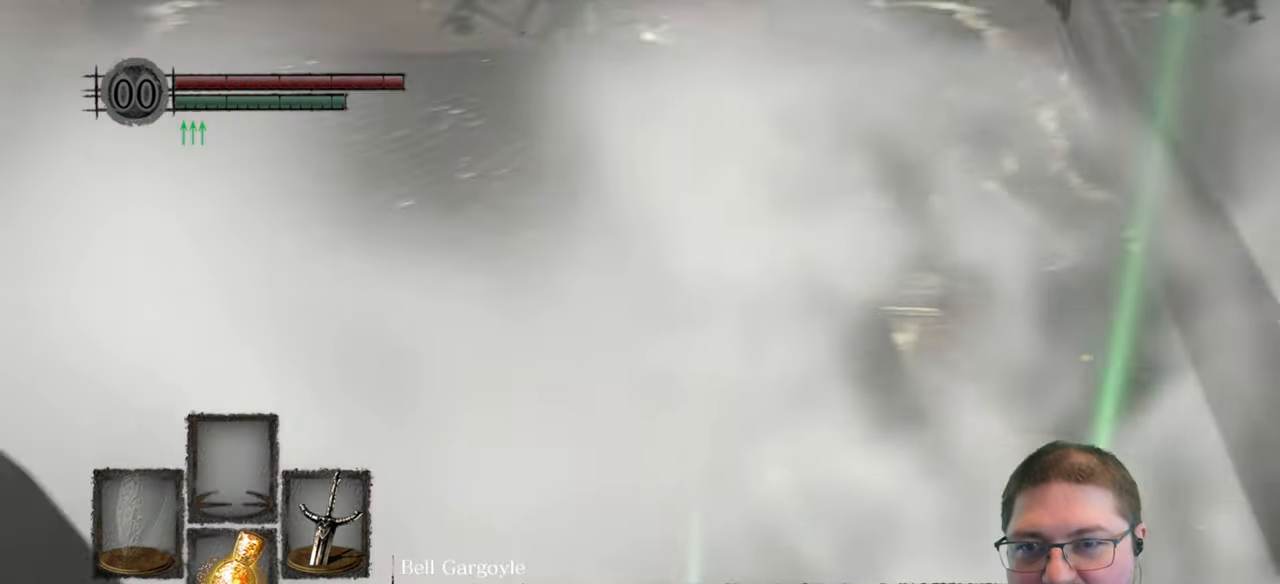
{"dt_ms": 500, "buttons": [], "left_stick": "up", "right_stick": "center", "button_events": []}
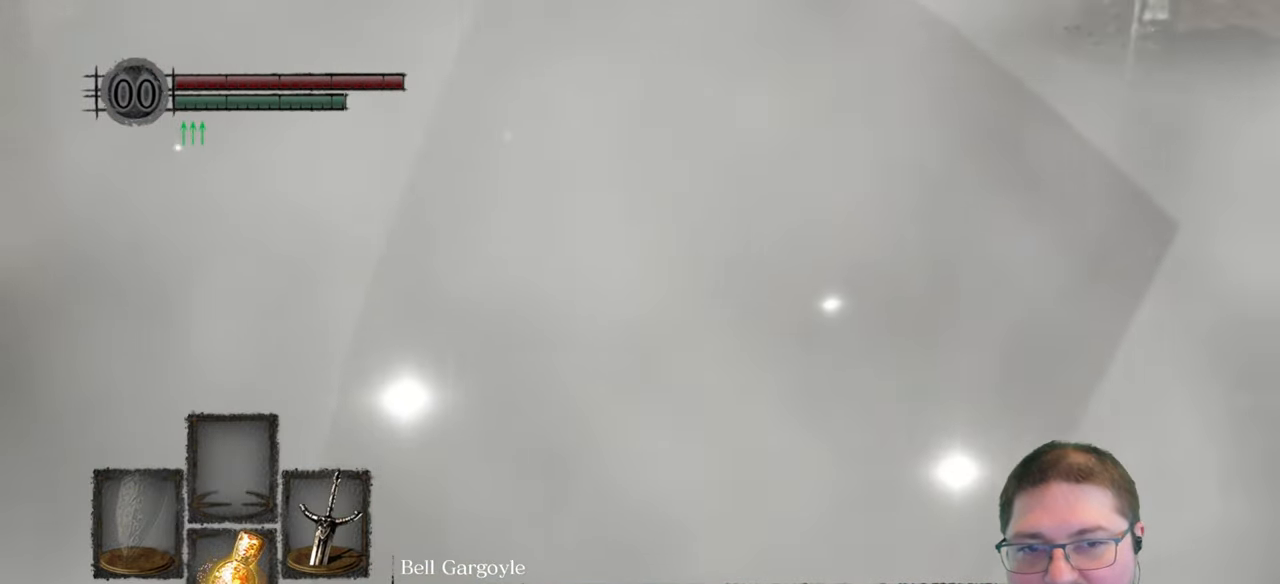
{"dt_ms": 500, "buttons": [], "left_stick": "up", "right_stick": "center", "button_events": []}
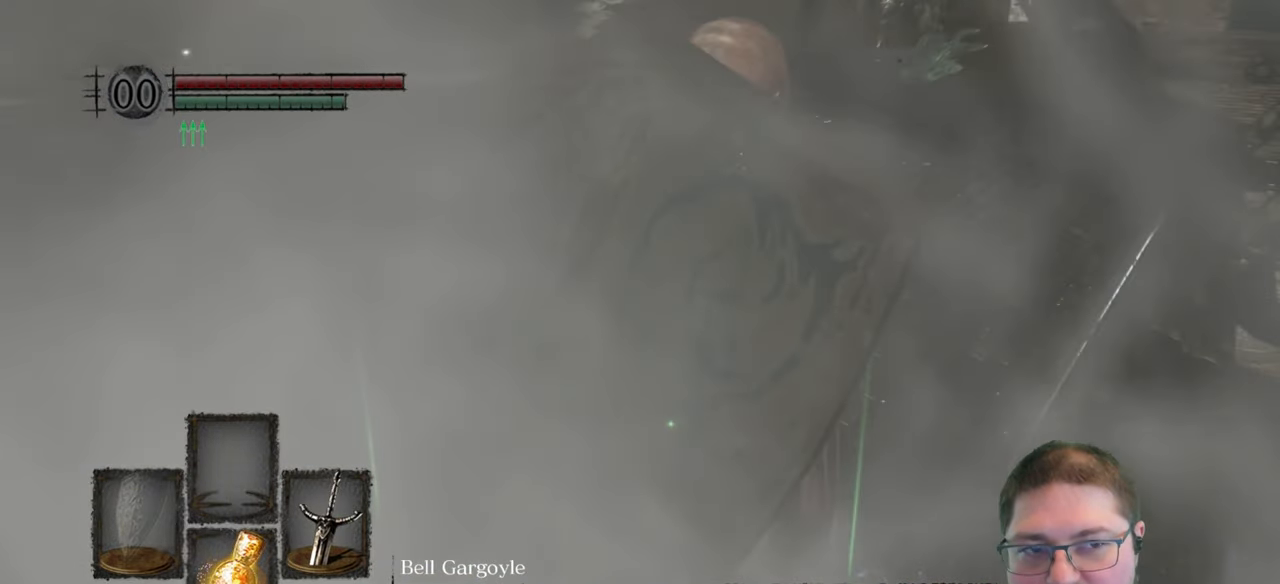
{"dt_ms": 500, "buttons": [], "left_stick": "up", "right_stick": "center", "button_events": []}
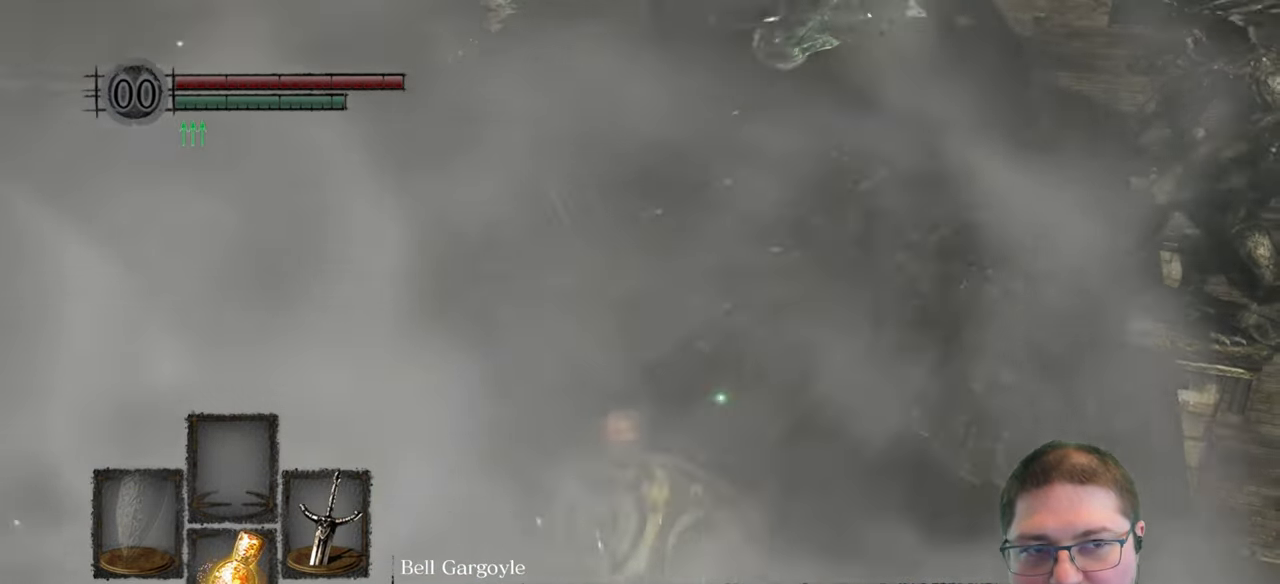
{"dt_ms": 500, "buttons": [], "left_stick": "up", "right_stick": "center", "button_events": []}
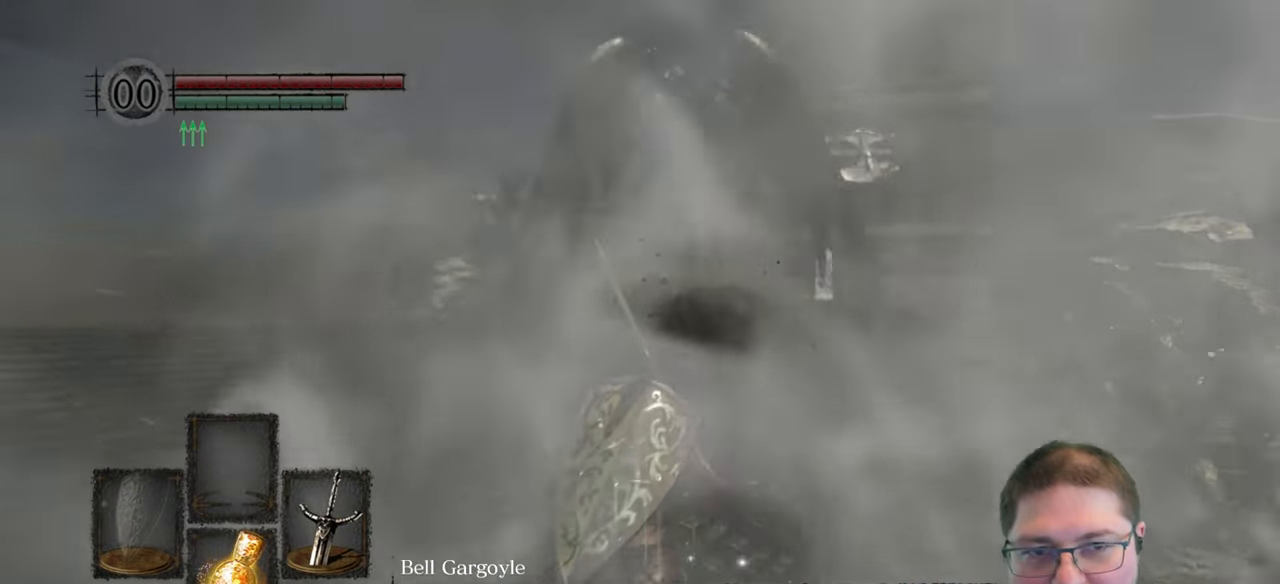
{"dt_ms": 500, "buttons": [], "left_stick": "up", "right_stick": "center", "button_events": []}
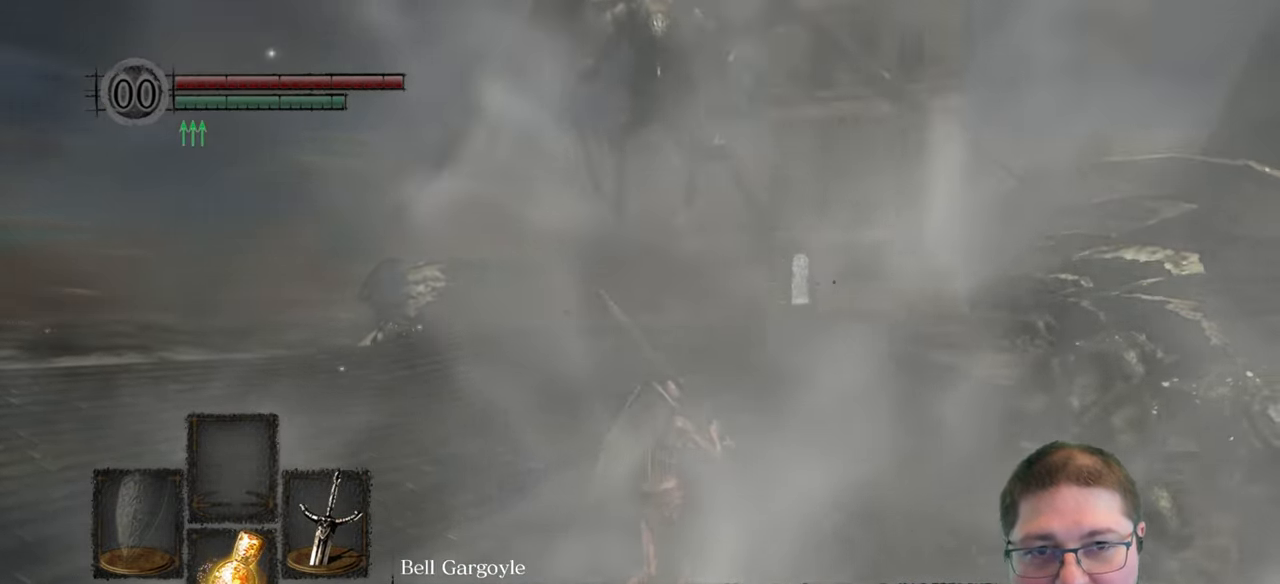
{"dt_ms": 500, "buttons": [], "left_stick": "up", "right_stick": "center", "button_events": []}
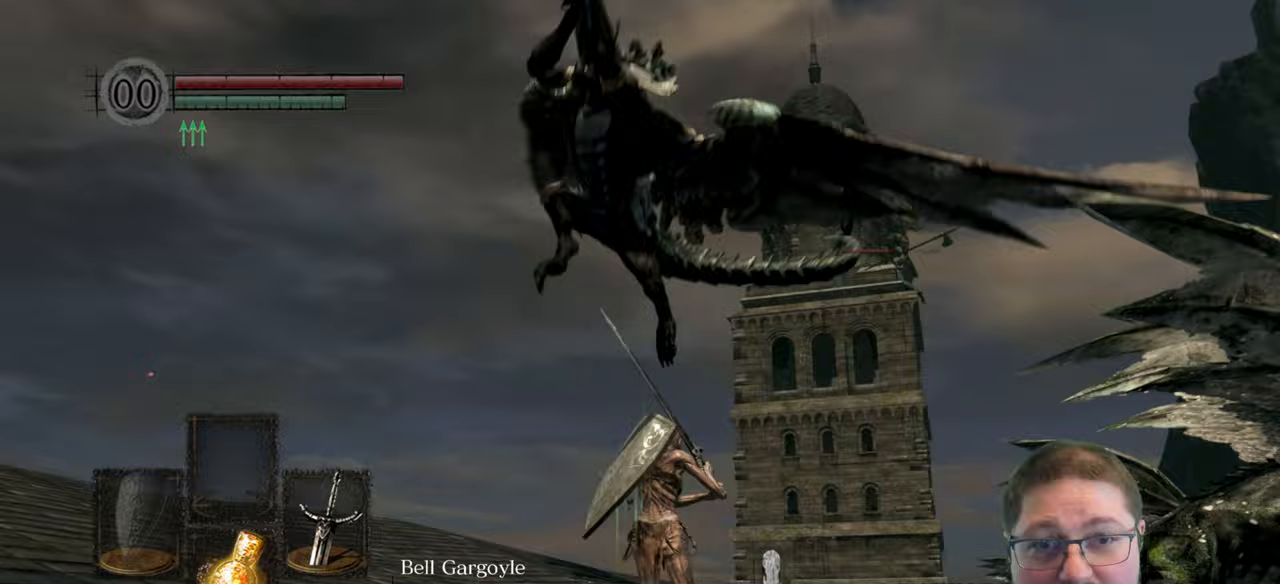
{"dt_ms": 500, "buttons": [], "left_stick": "up", "right_stick": "left", "button_events": [[150, "B", "down"], [217, "B", "up"]]}
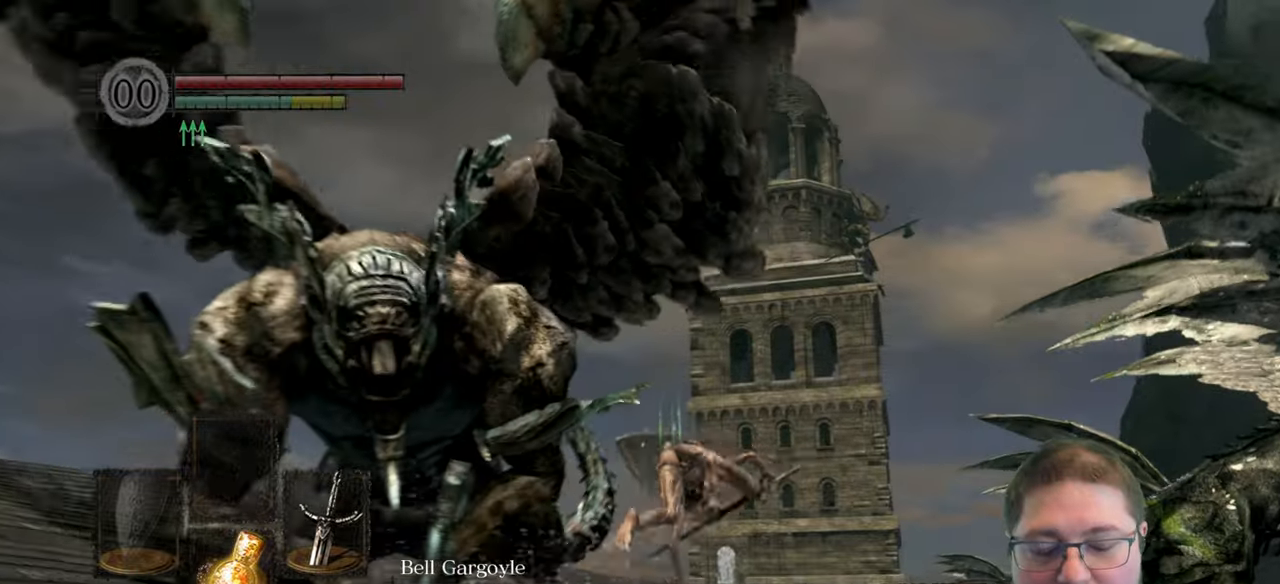
{"dt_ms": 500, "buttons": [], "left_stick": "up-left", "right_stick": "left", "button_events": []}
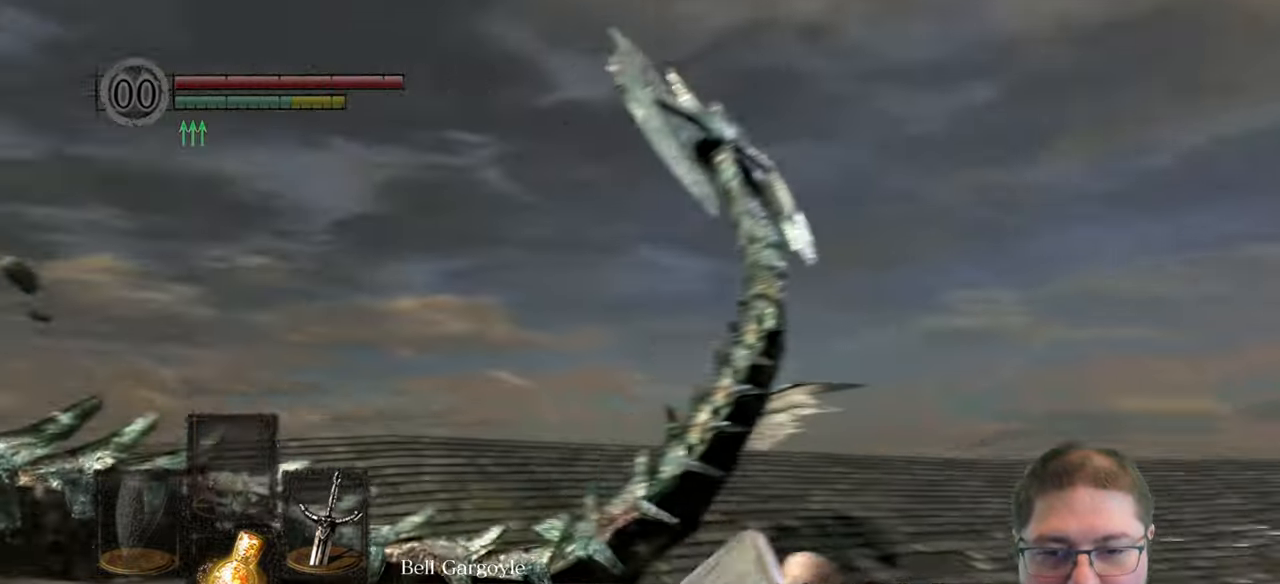
{"dt_ms": 500, "buttons": [], "left_stick": "up", "right_stick": "center", "button_events": [[183, "R1", "down"], [300, "R1", "up"]]}
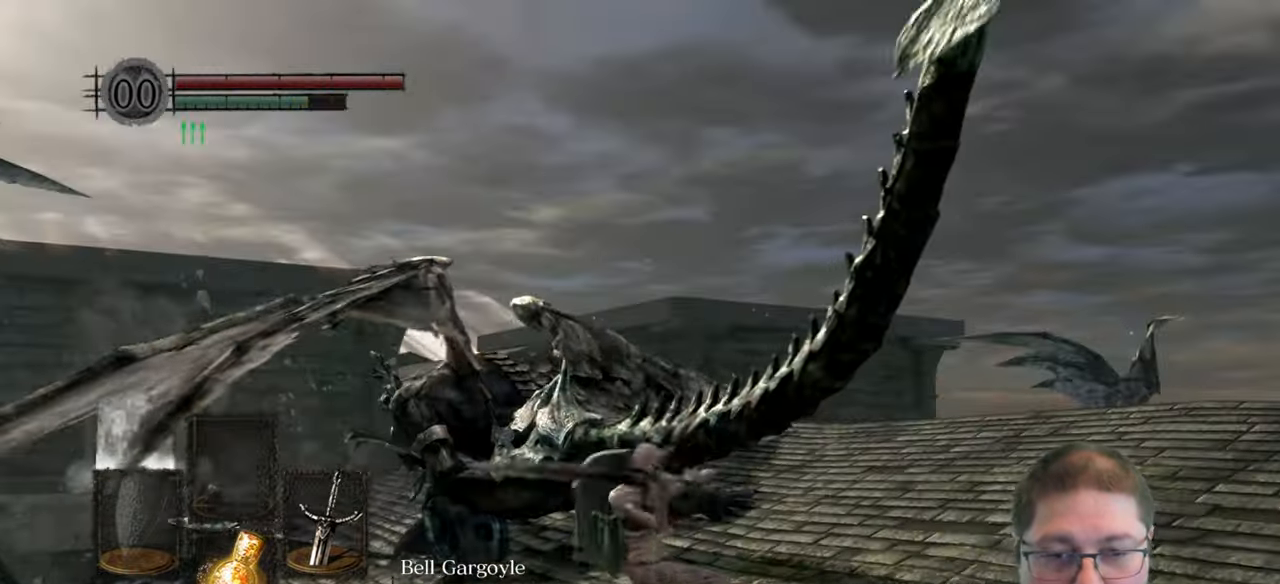
{"dt_ms": 500, "buttons": [], "left_stick": "up-right", "right_stick": "center", "button_events": []}
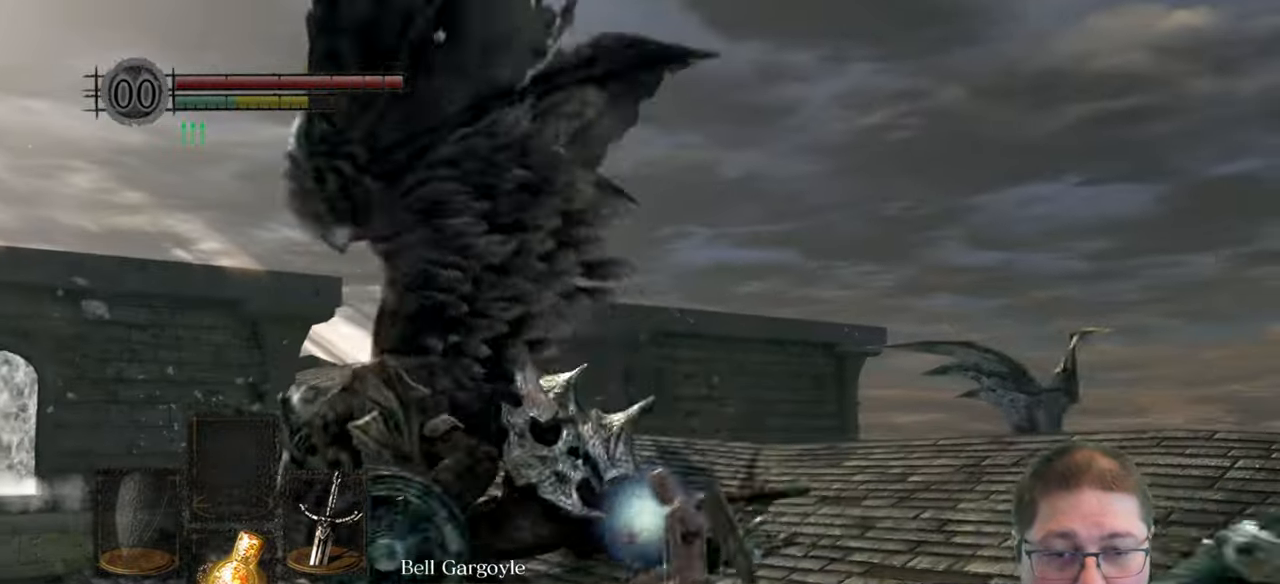
{"dt_ms": 500, "buttons": [], "left_stick": "up-right", "right_stick": "center", "button_events": []}
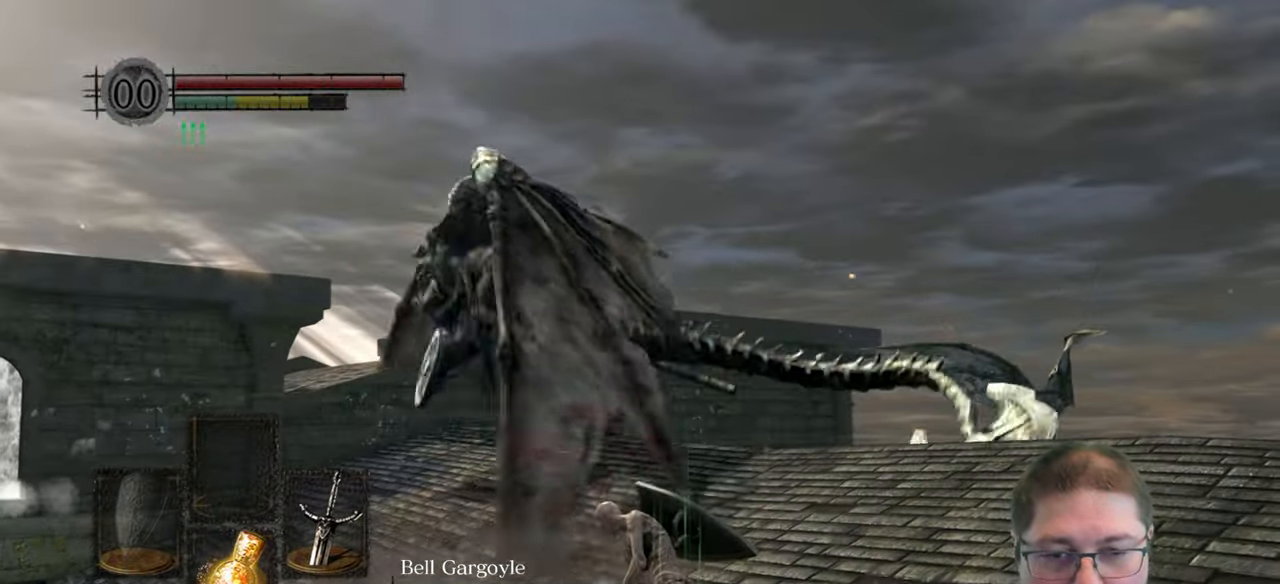
{"dt_ms": 500, "buttons": [], "left_stick": "right", "right_stick": "left", "button_events": []}
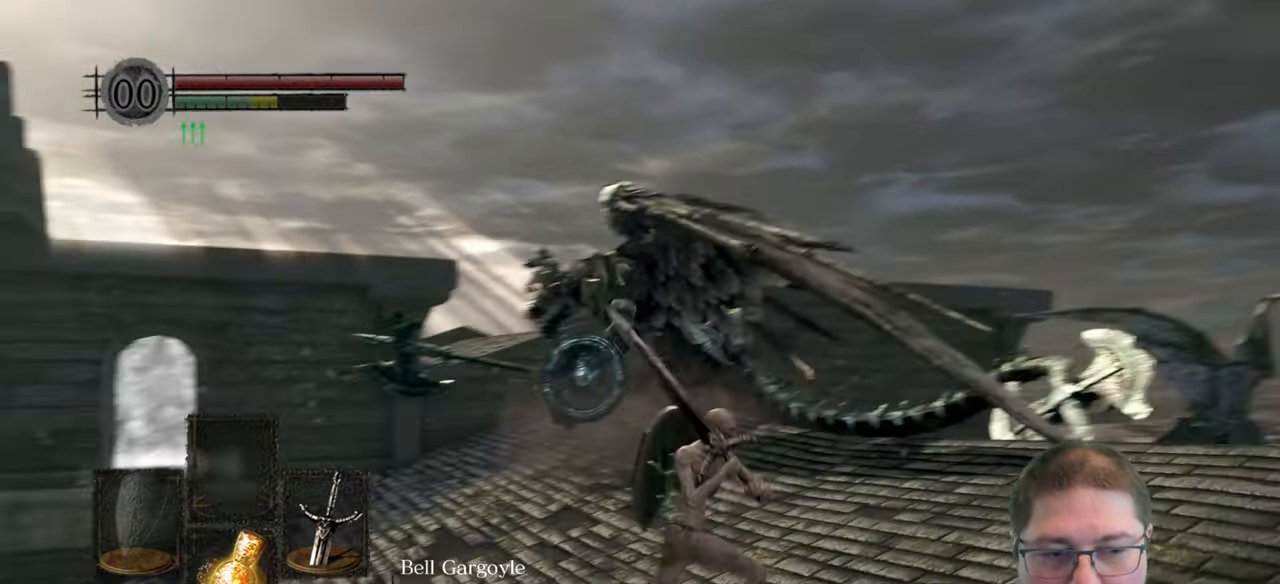
{"dt_ms": 500, "buttons": [], "left_stick": "up", "right_stick": "center", "button_events": []}
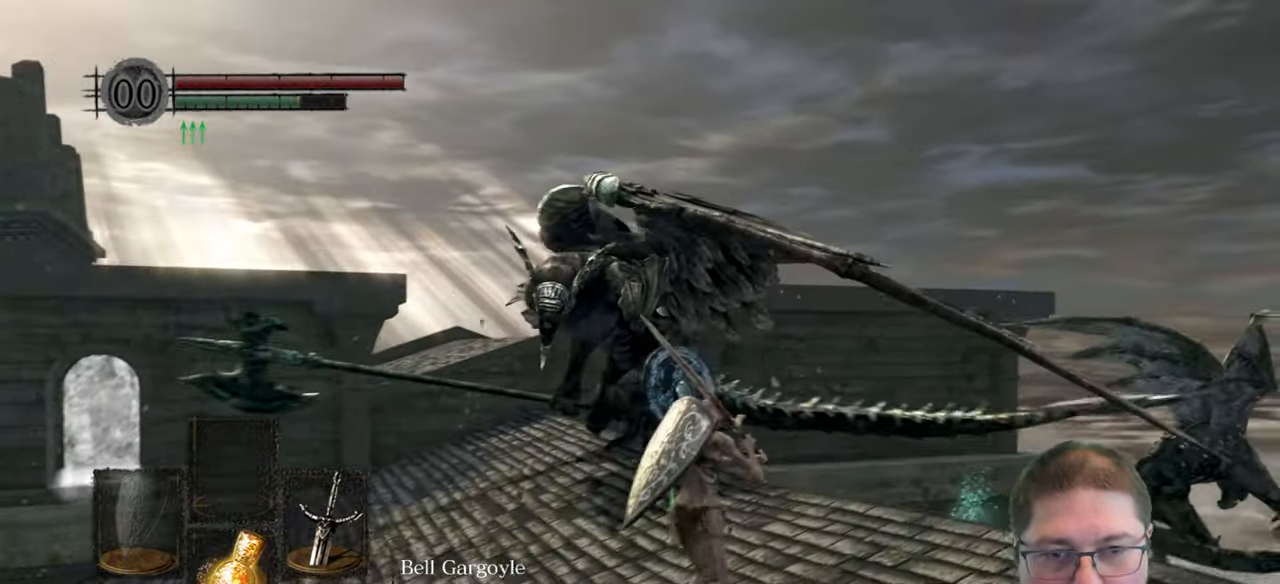
{"dt_ms": 500, "buttons": [], "left_stick": "right", "right_stick": "left", "button_events": []}
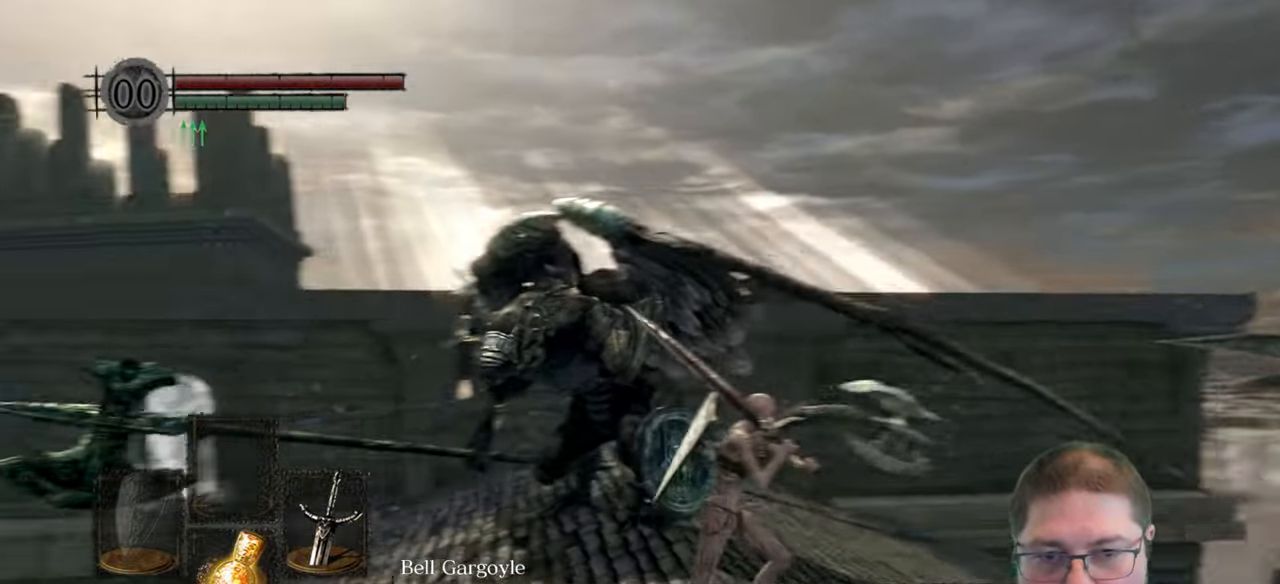
{"dt_ms": 500, "buttons": [], "left_stick": "right", "right_stick": "center", "button_events": []}
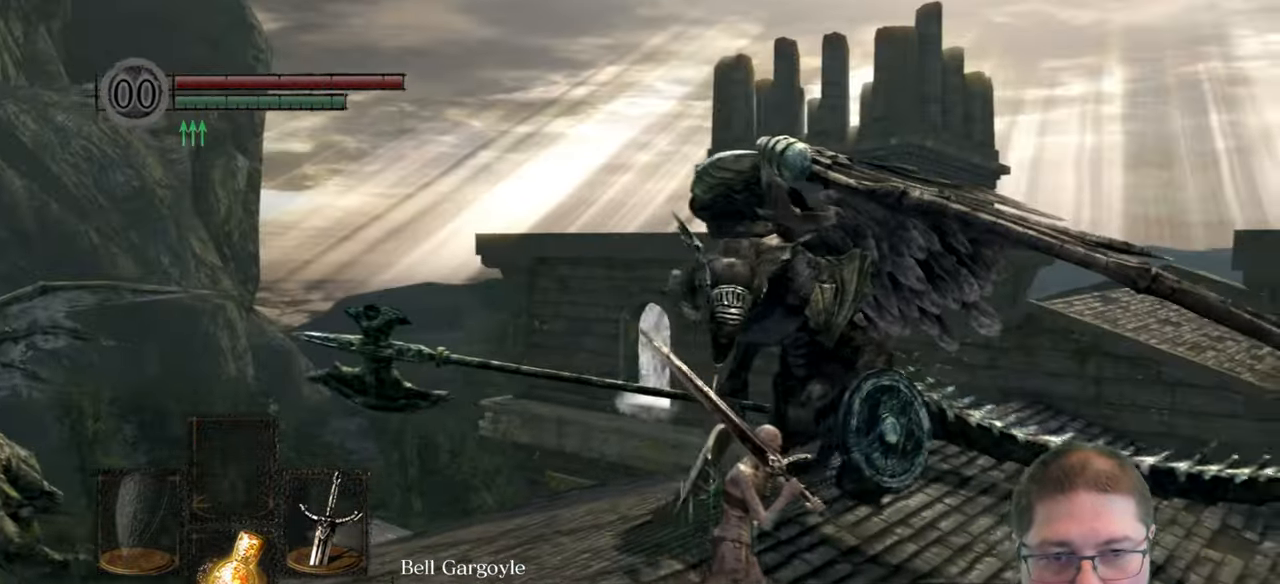
{"dt_ms": 1000, "buttons": [], "left_stick": "up", "right_stick": "center", "button_events": []}
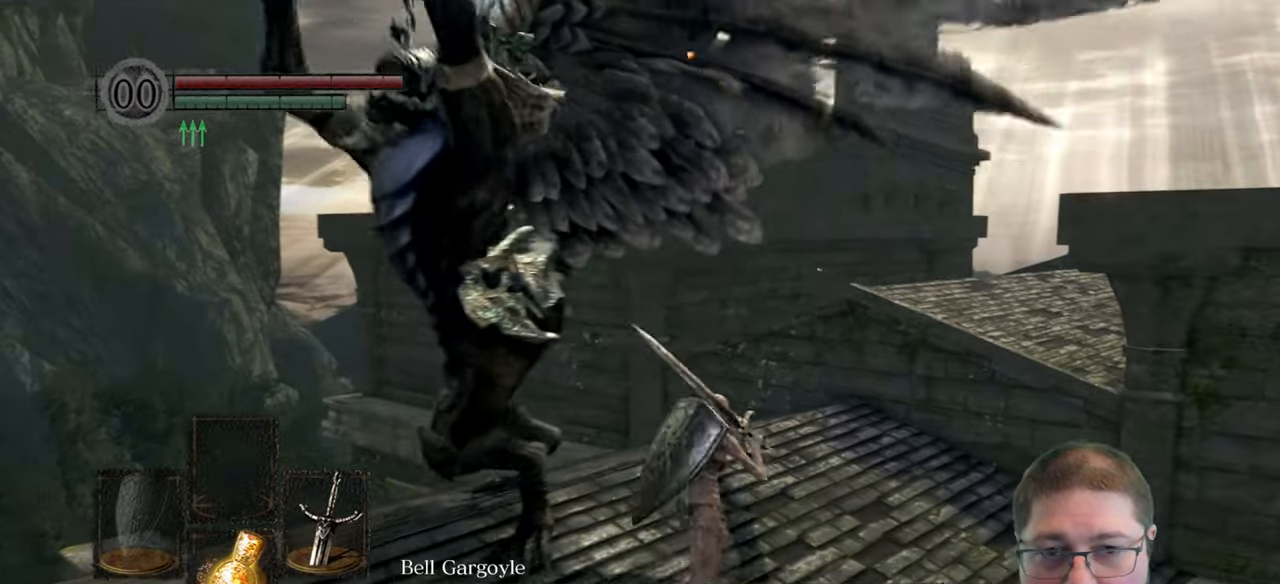
{"dt_ms": 500, "buttons": [], "left_stick": "left", "right_stick": "left", "button_events": [[134, "B", "down"], [234, "B", "up"]]}
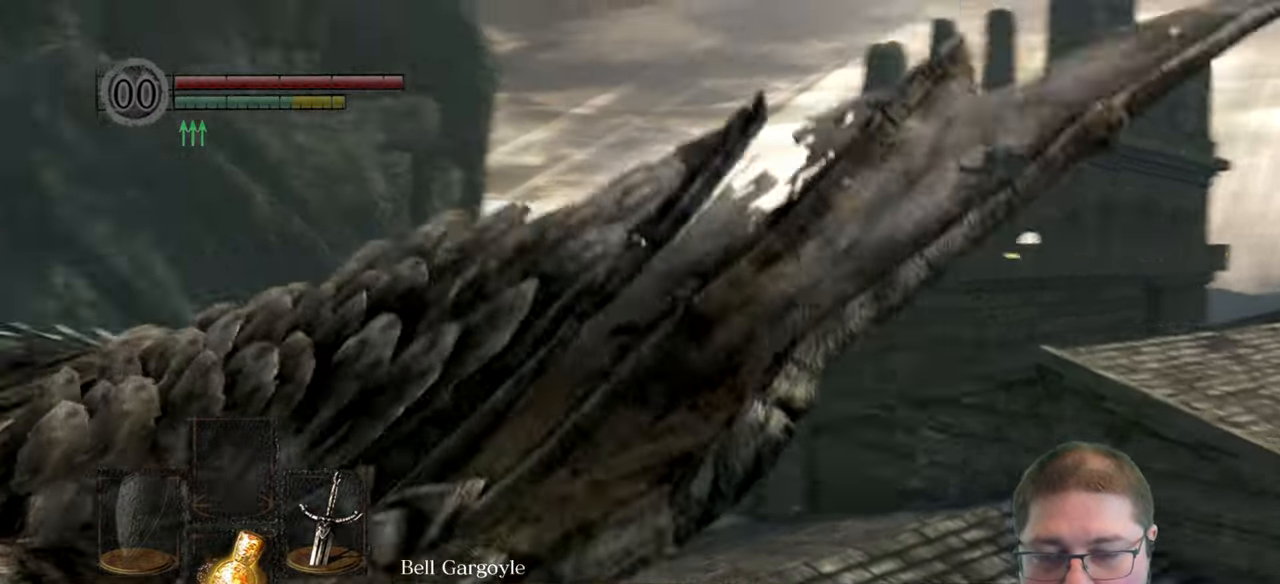
{"dt_ms": 500, "buttons": [], "left_stick": "up-left", "right_stick": "left", "button_events": []}
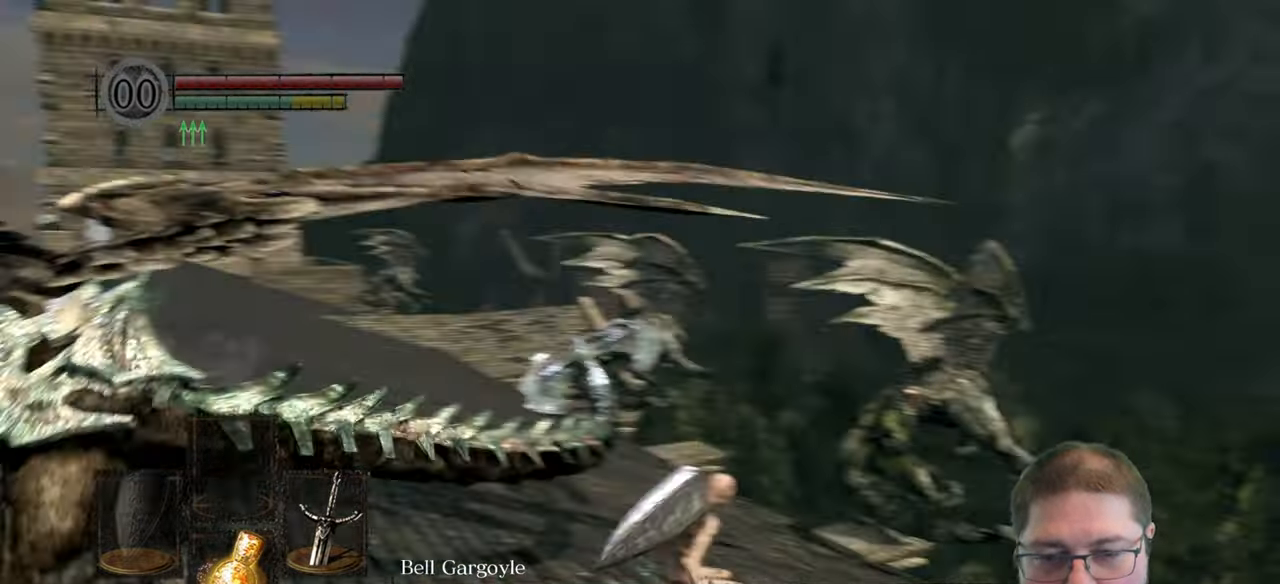
{"dt_ms": 500, "buttons": [], "left_stick": "up", "right_stick": "up-left", "button_events": [[250, "R1", "down"], [384, "R1", "up"]]}
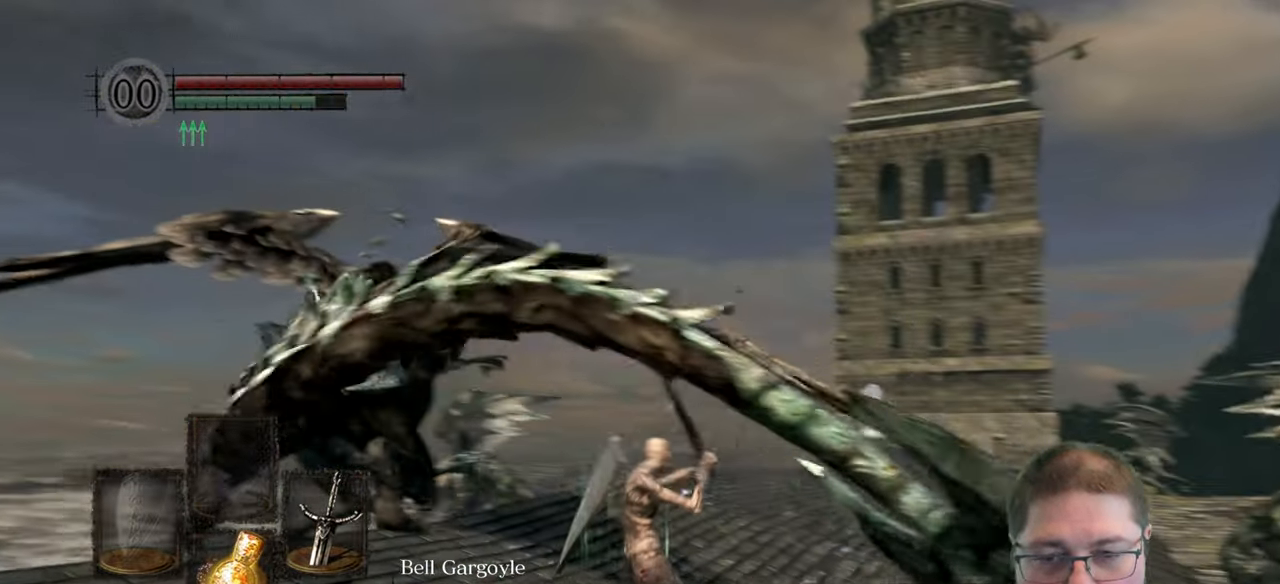
{"dt_ms": 500, "buttons": [], "left_stick": "up", "right_stick": "center", "button_events": []}
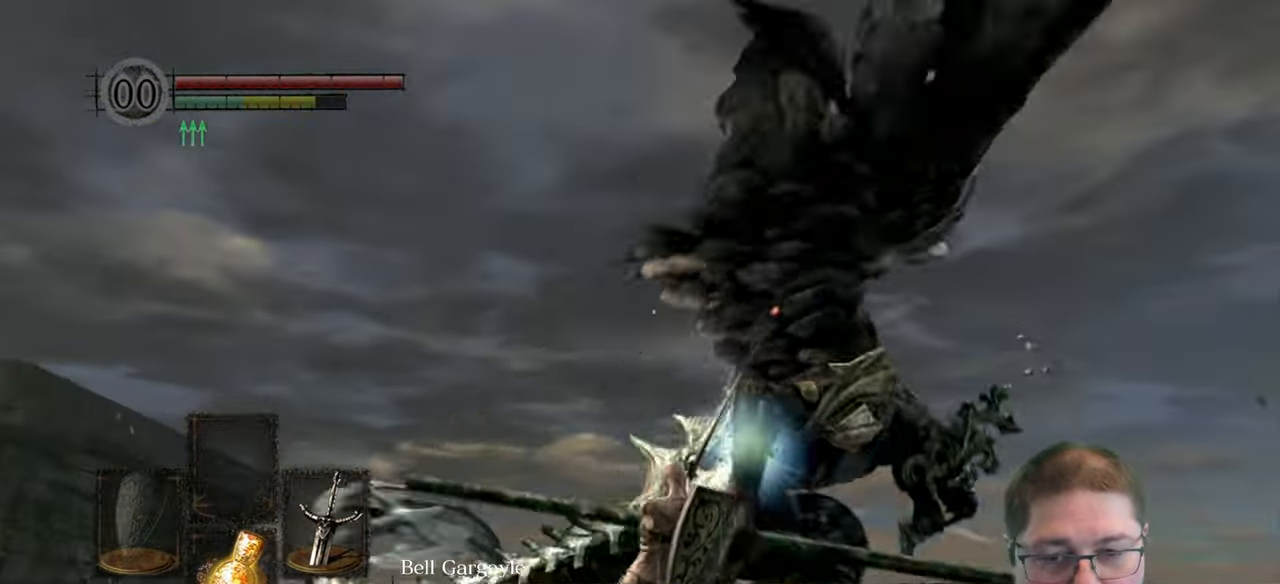
{"dt_ms": 500, "buttons": [], "left_stick": "up-left", "right_stick": "left", "button_events": []}
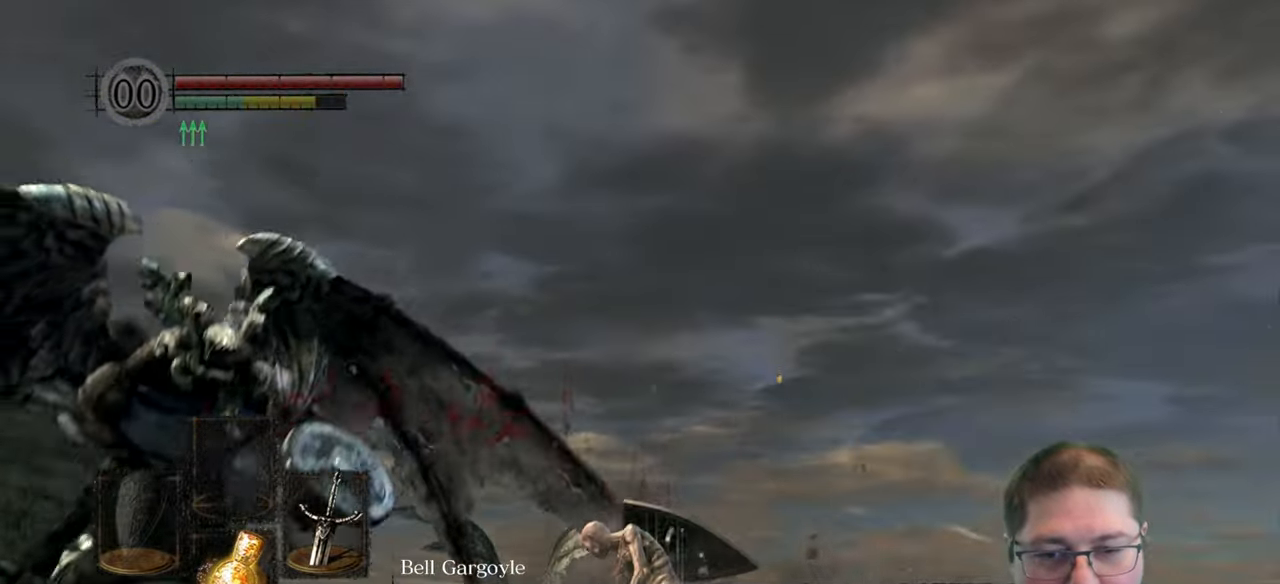
{"dt_ms": 500, "buttons": [], "left_stick": "up-right", "right_stick": "left", "button_events": []}